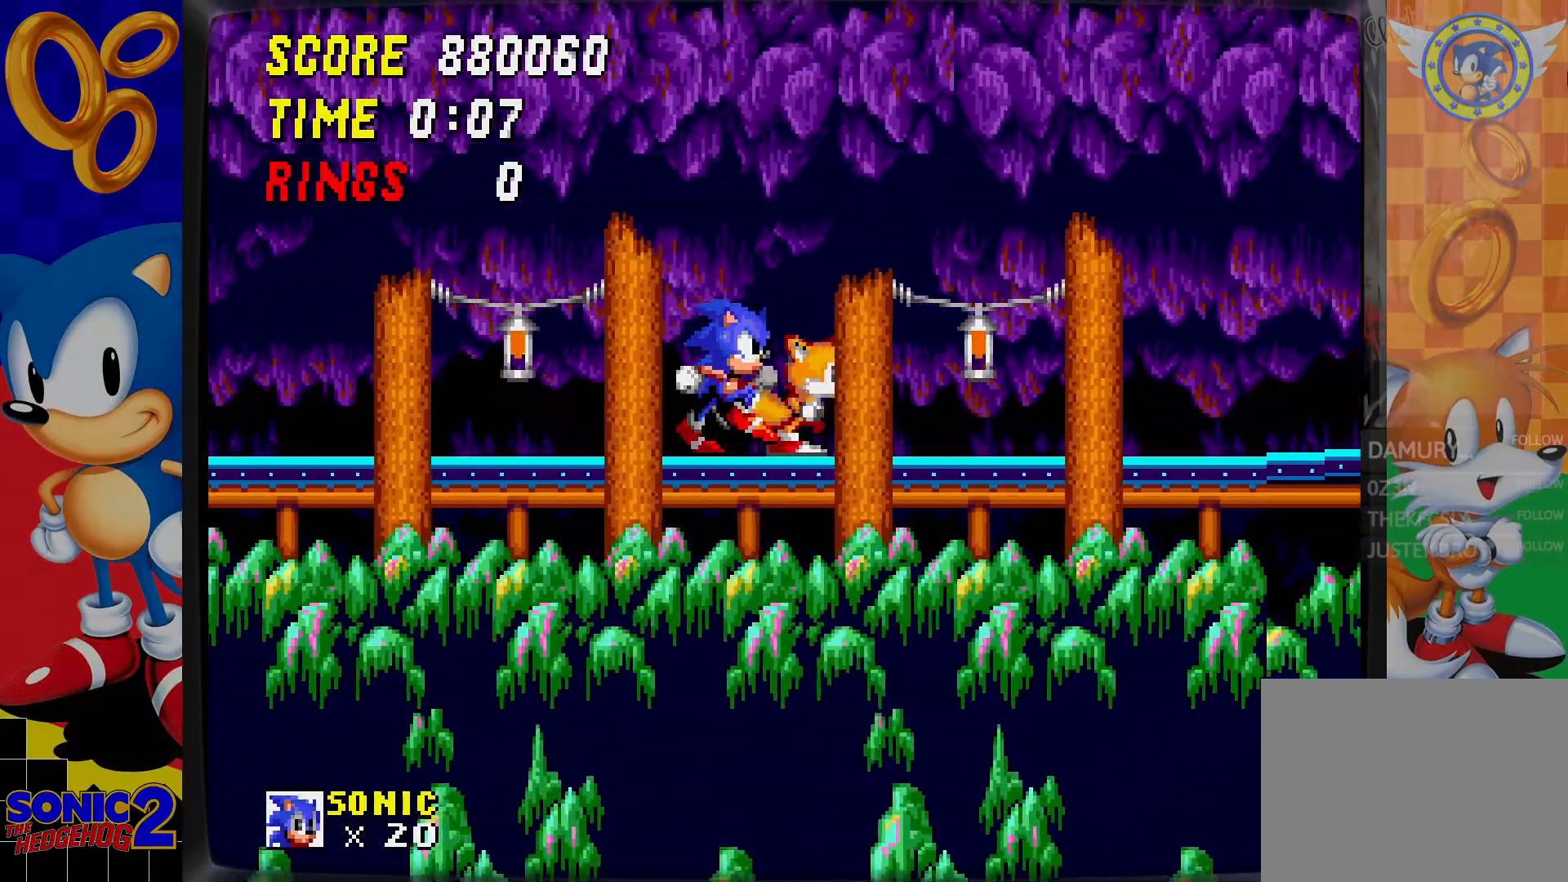
Gameplay with a controller; each line is a JSON object with the inputs held at the frame after it. "events" lists button and stick changes between this image and that frame as [ms after this image, input, new state], when the widget could be followed in between. Not read: L3 R3.
{"buttons": ["DPAD_DOWN"], "events": [[450, "DPAD_DOWN", "down"]]}
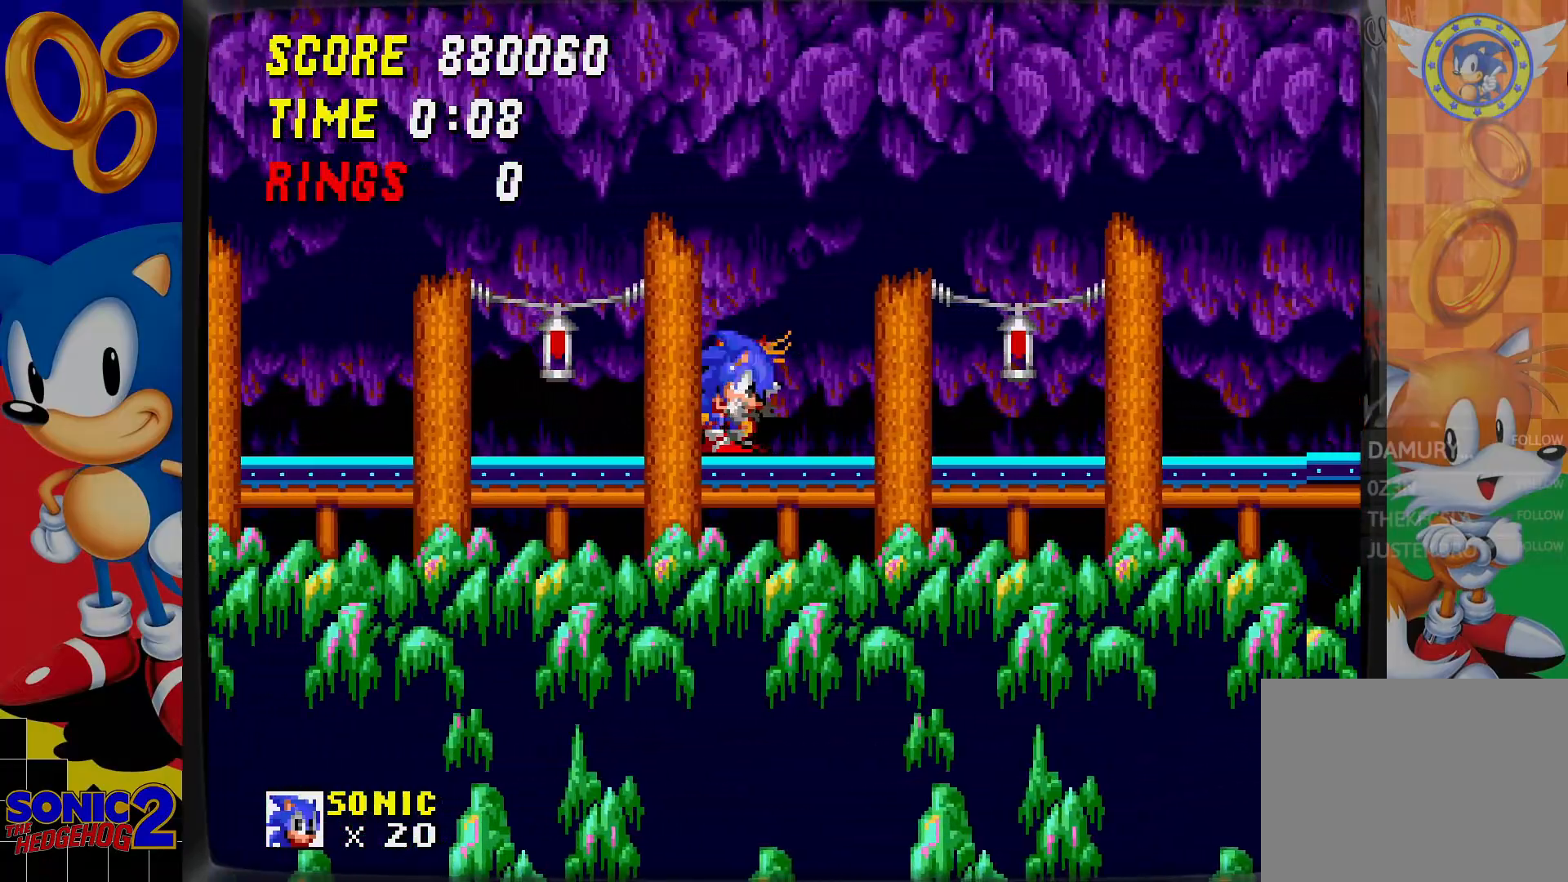
{"buttons": ["B", "DPAD_DOWN"], "events": [[267, "B", "down"], [317, "B", "up"], [317, "C", "down"], [367, "C", "up"], [500, "B", "down"]]}
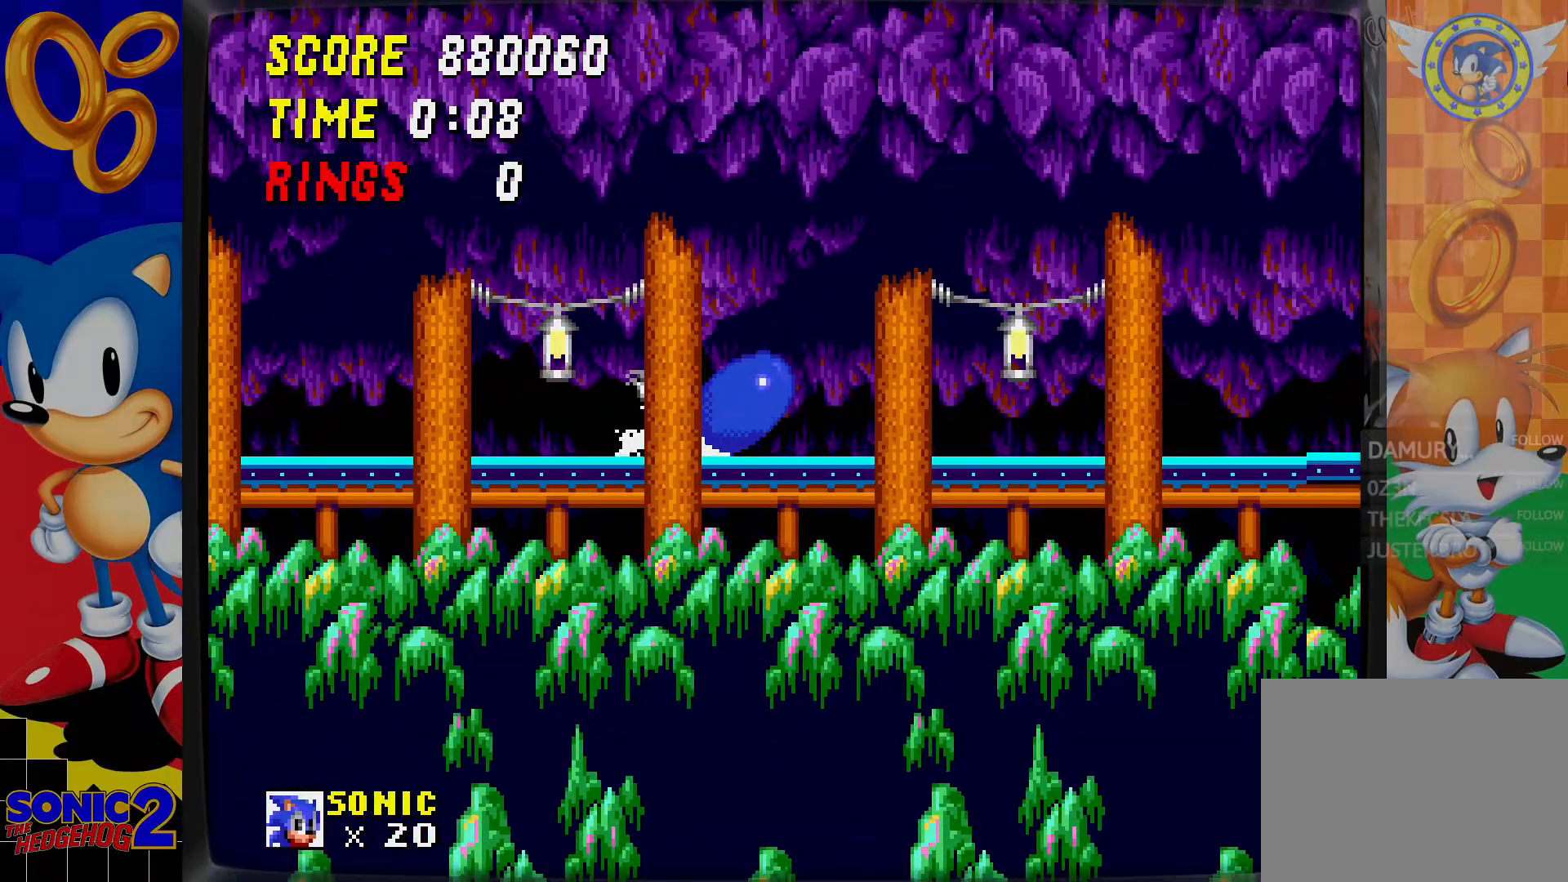
{"buttons": ["B", "DPAD_DOWN"], "events": [[33, "B", "up"], [33, "C", "down"], [83, "C", "up"], [117, "B", "down"], [133, "B", "up"], [200, "B", "down"], [250, "B", "up"], [250, "C", "down"], [300, "B", "down"], [300, "C", "up"], [333, "C", "down"], [350, "B", "up"], [417, "C", "up"], [433, "B", "down"]]}
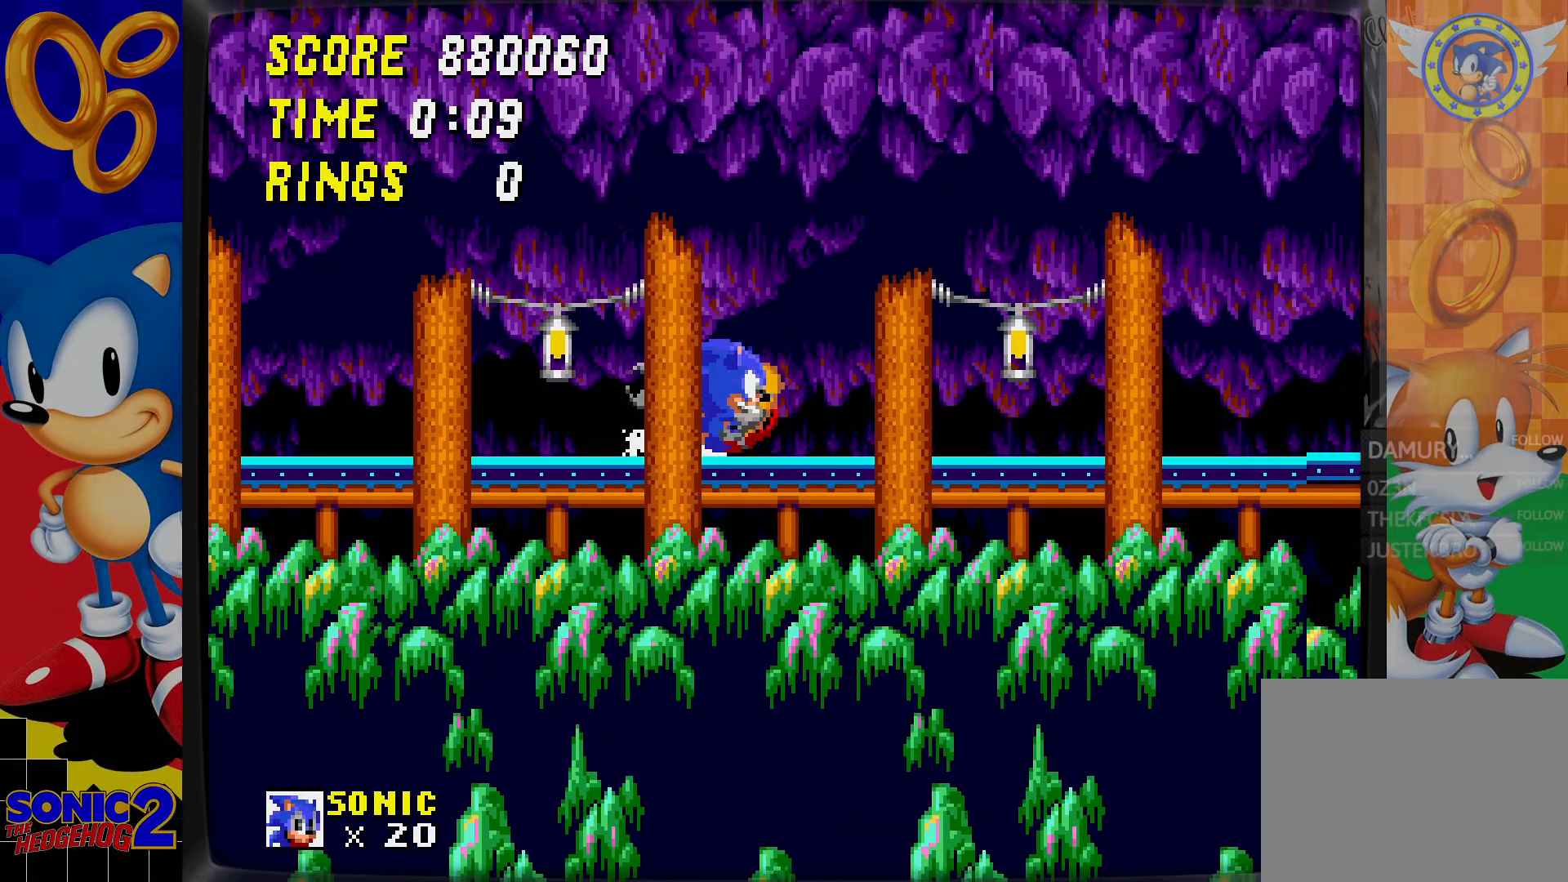
{"buttons": [], "events": [[17, "B", "up"], [33, "DPAD_DOWN", "up"]]}
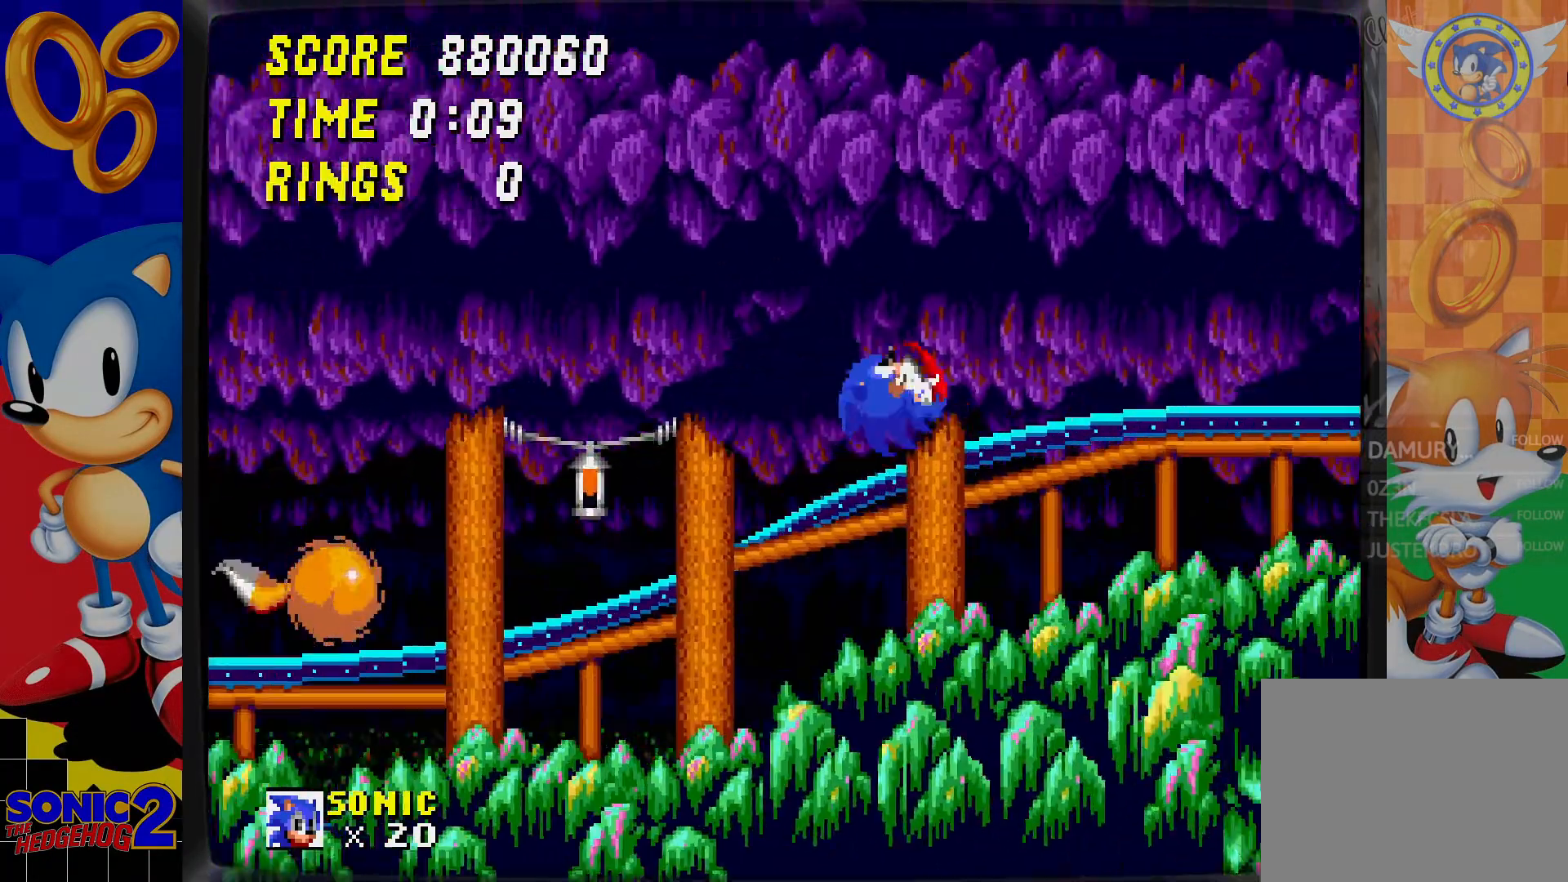
{"buttons": [], "events": []}
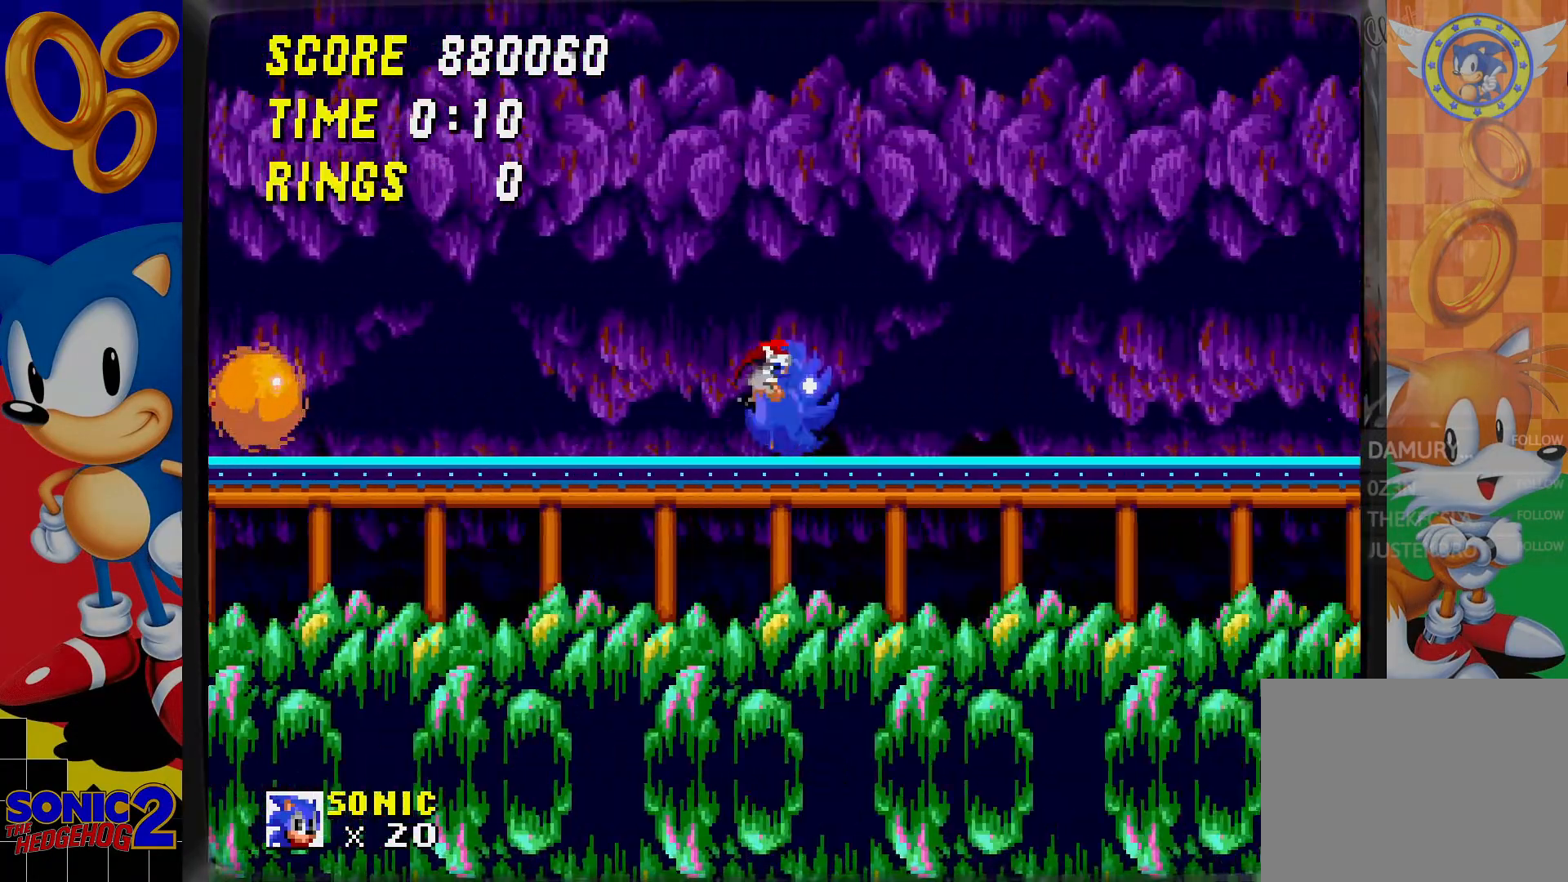
{"buttons": [], "events": []}
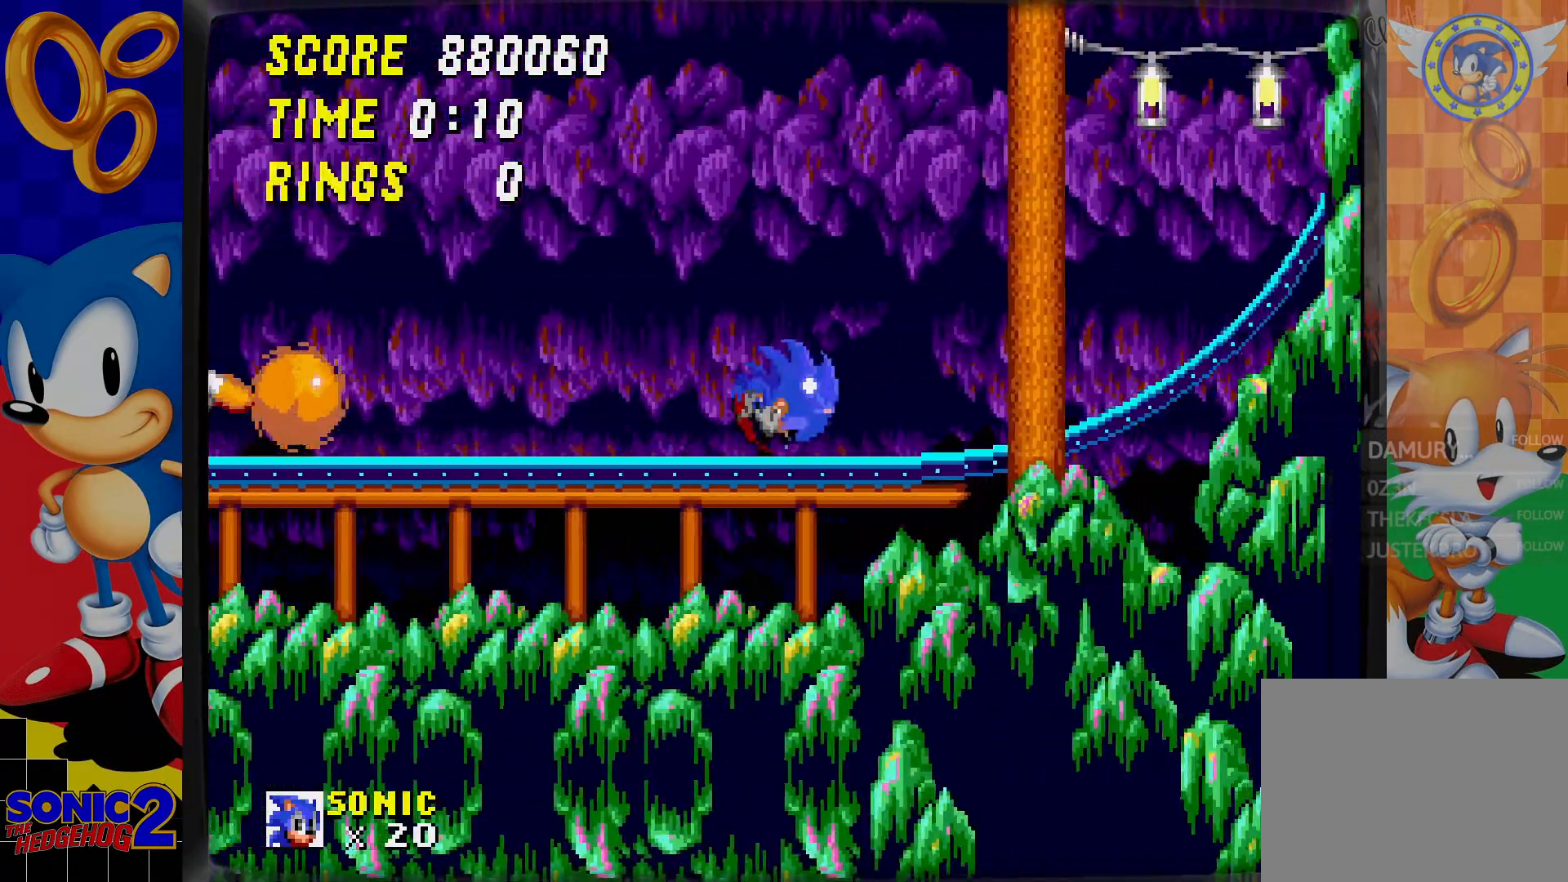
{"buttons": ["C"], "events": [[217, "C", "down"]]}
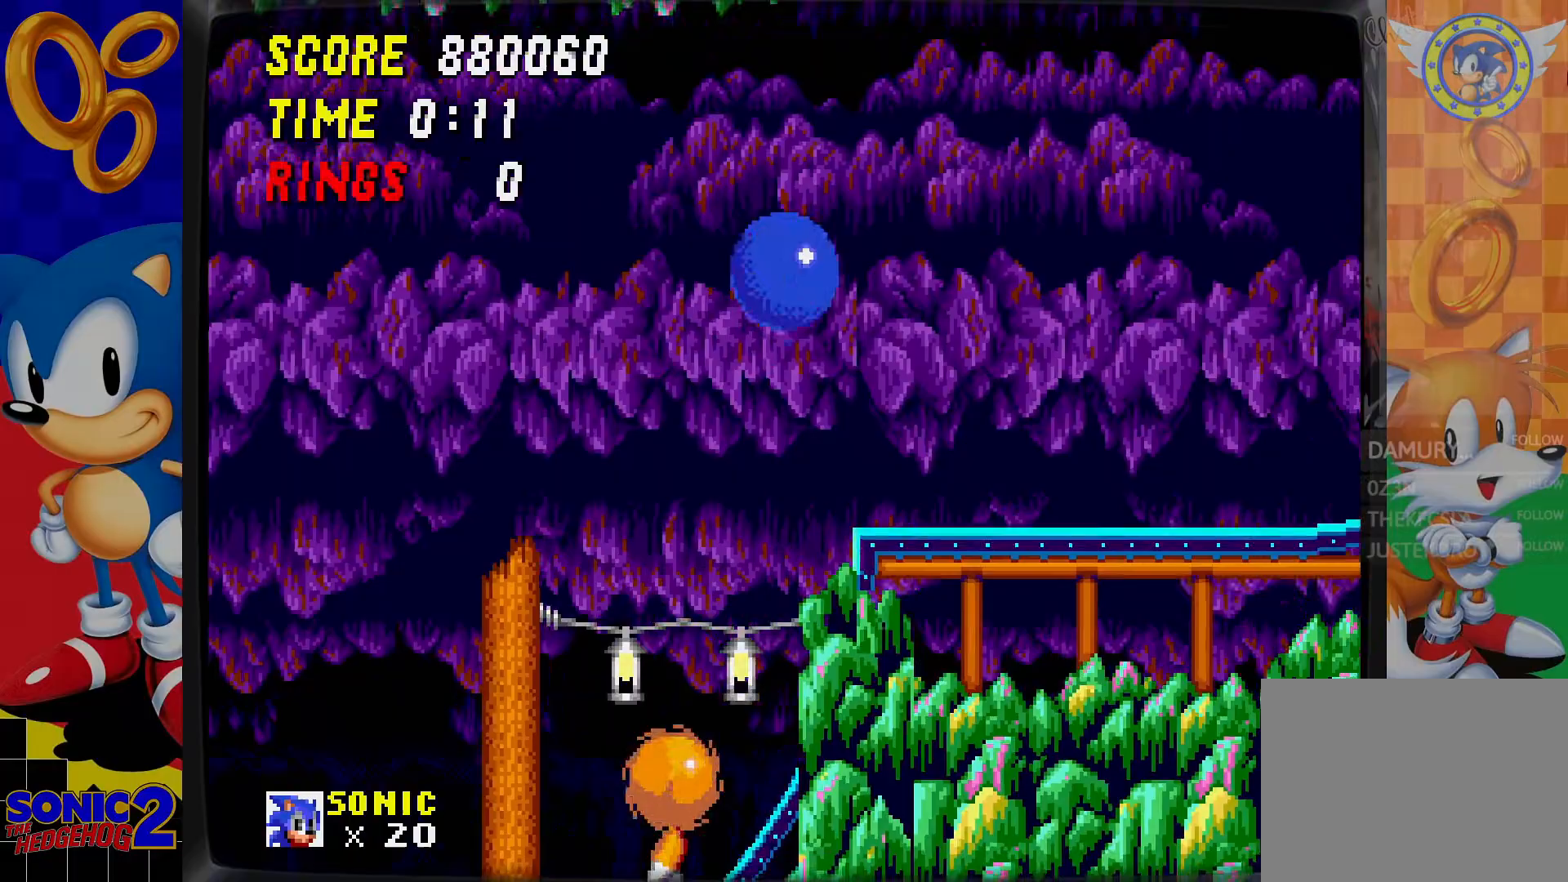
{"buttons": [], "events": [[83, "C", "up"]]}
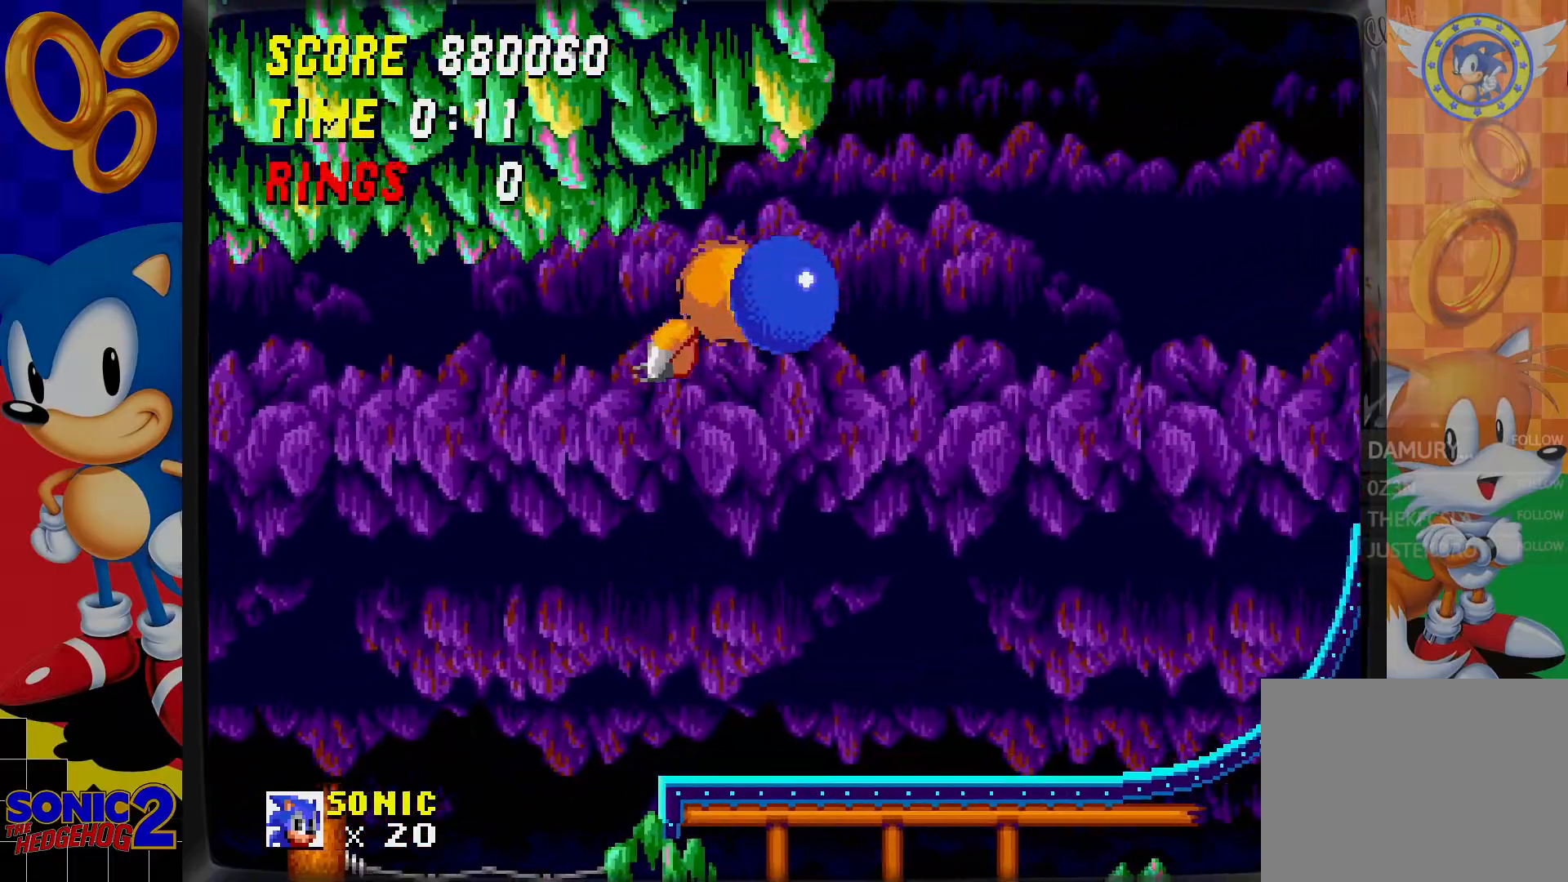
{"buttons": [], "events": []}
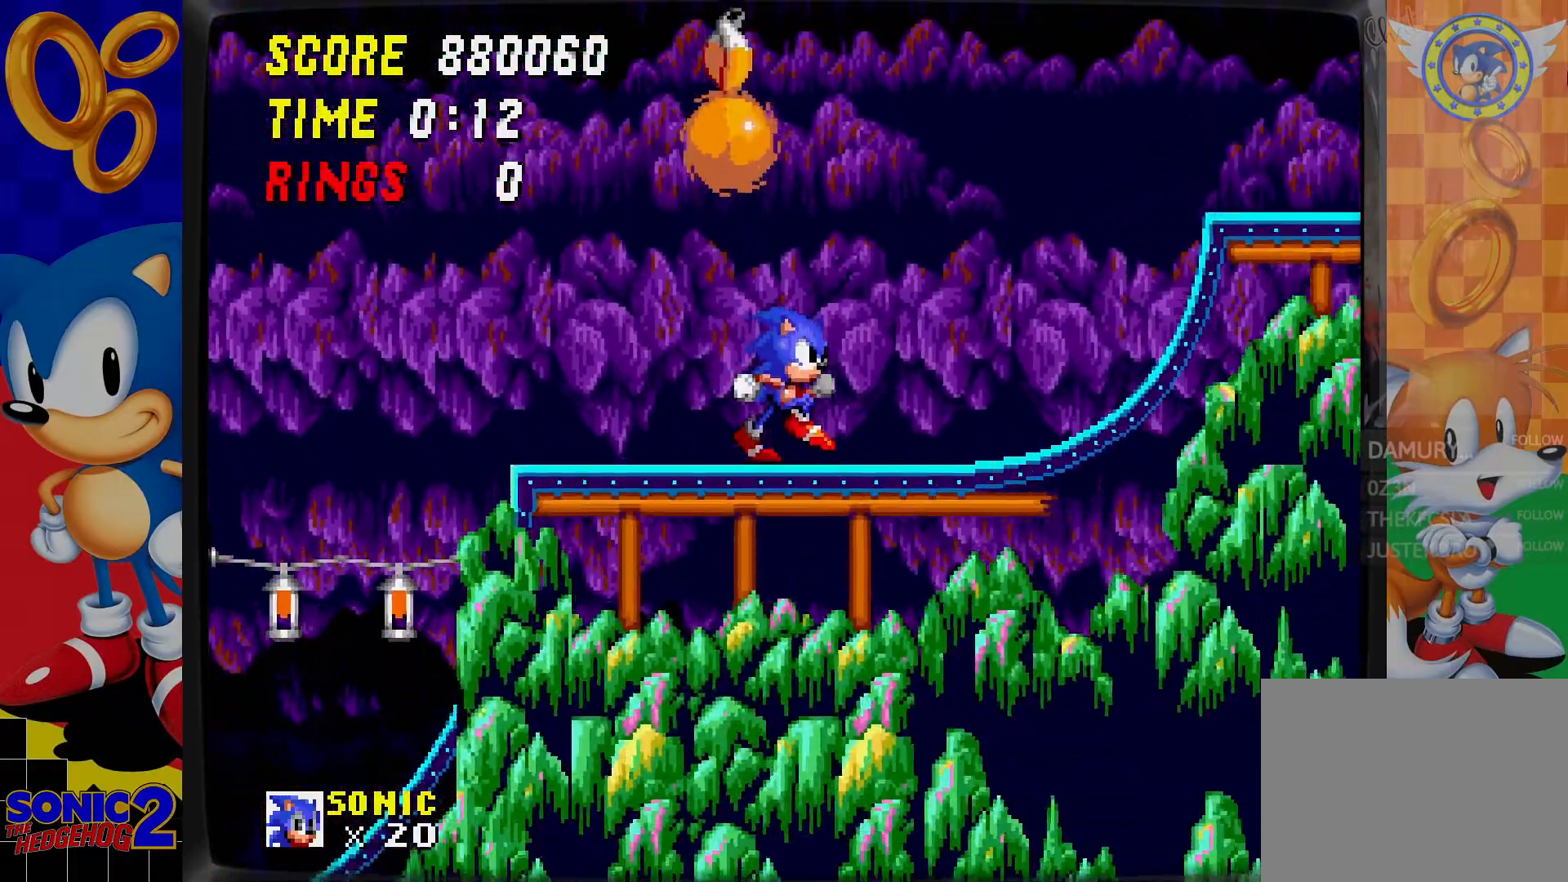
{"buttons": ["DPAD_DOWN"], "events": [[467, "DPAD_DOWN", "down"]]}
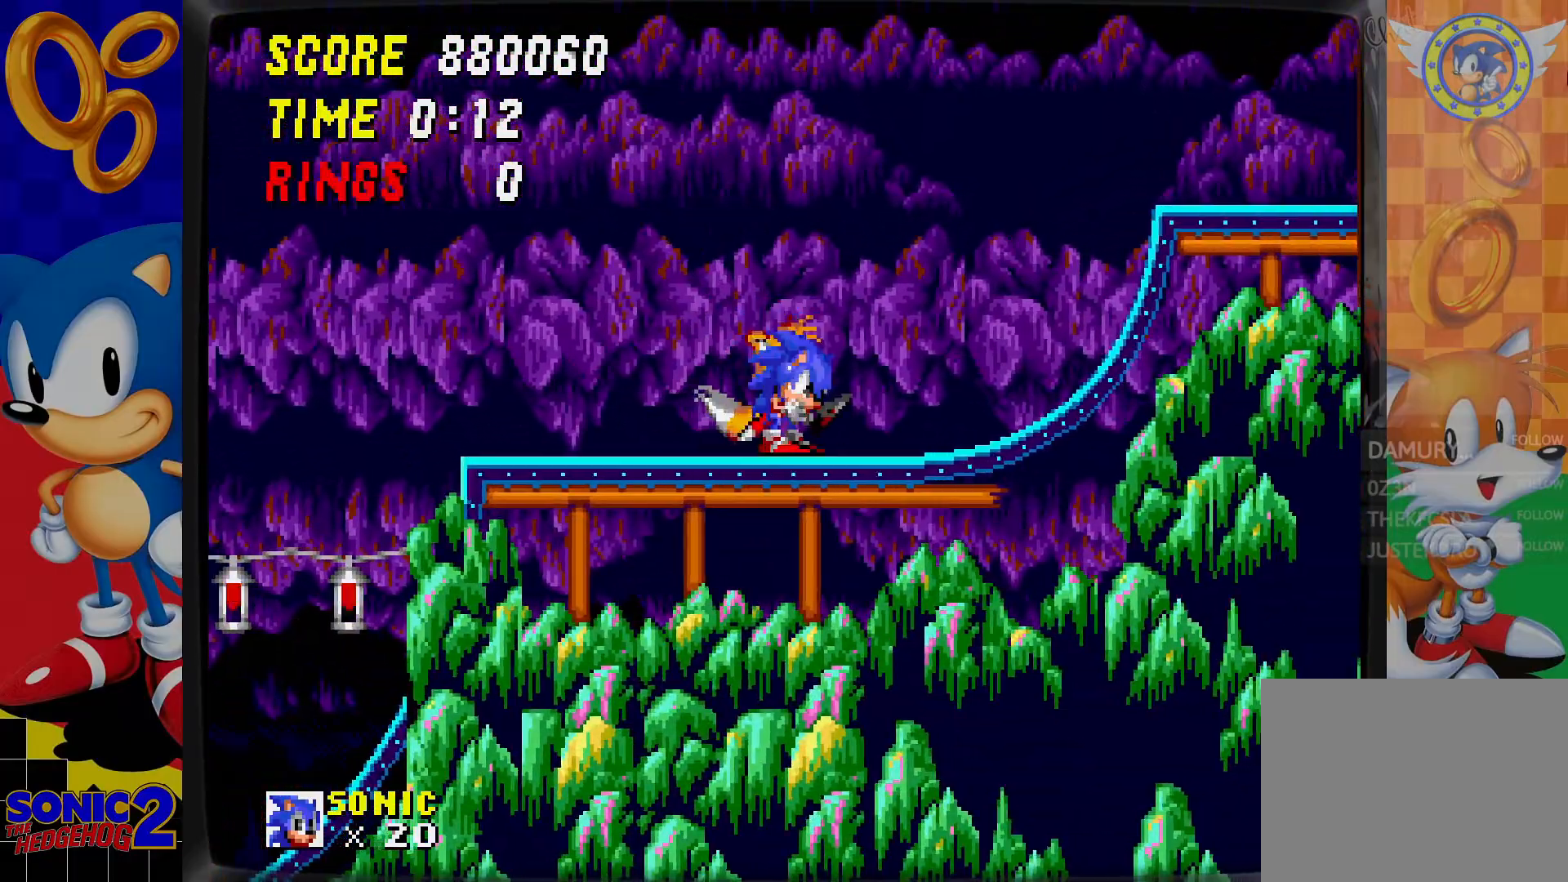
{"buttons": [], "events": [[117, "C", "down"], [167, "B", "down"], [167, "C", "up"], [217, "B", "up"], [217, "DPAD_DOWN", "up"], [250, "C", "down"], [350, "C", "up"]]}
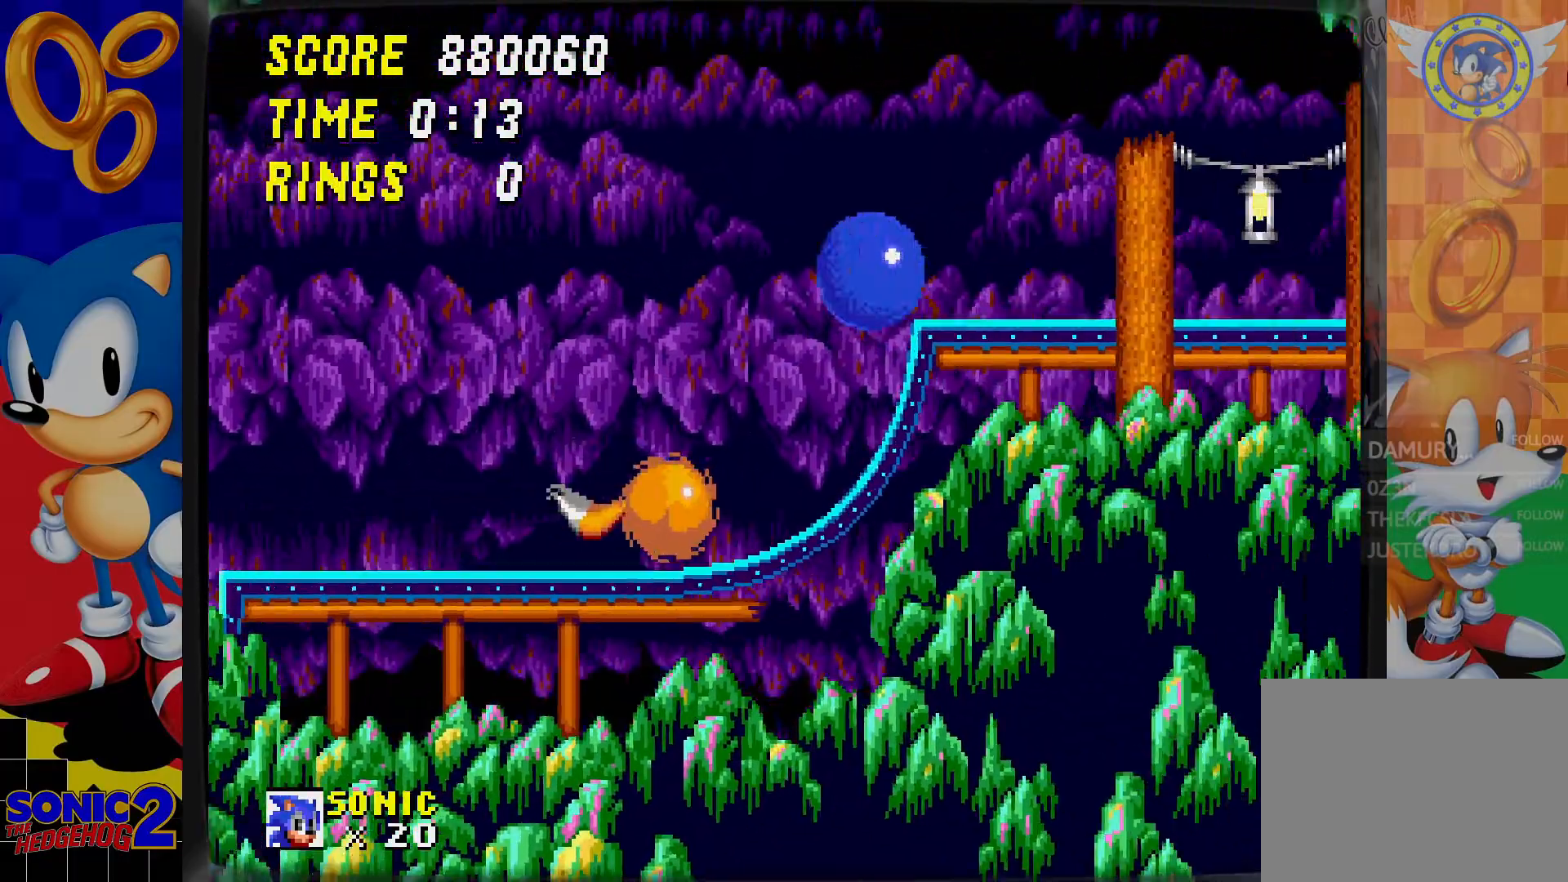
{"buttons": [], "events": []}
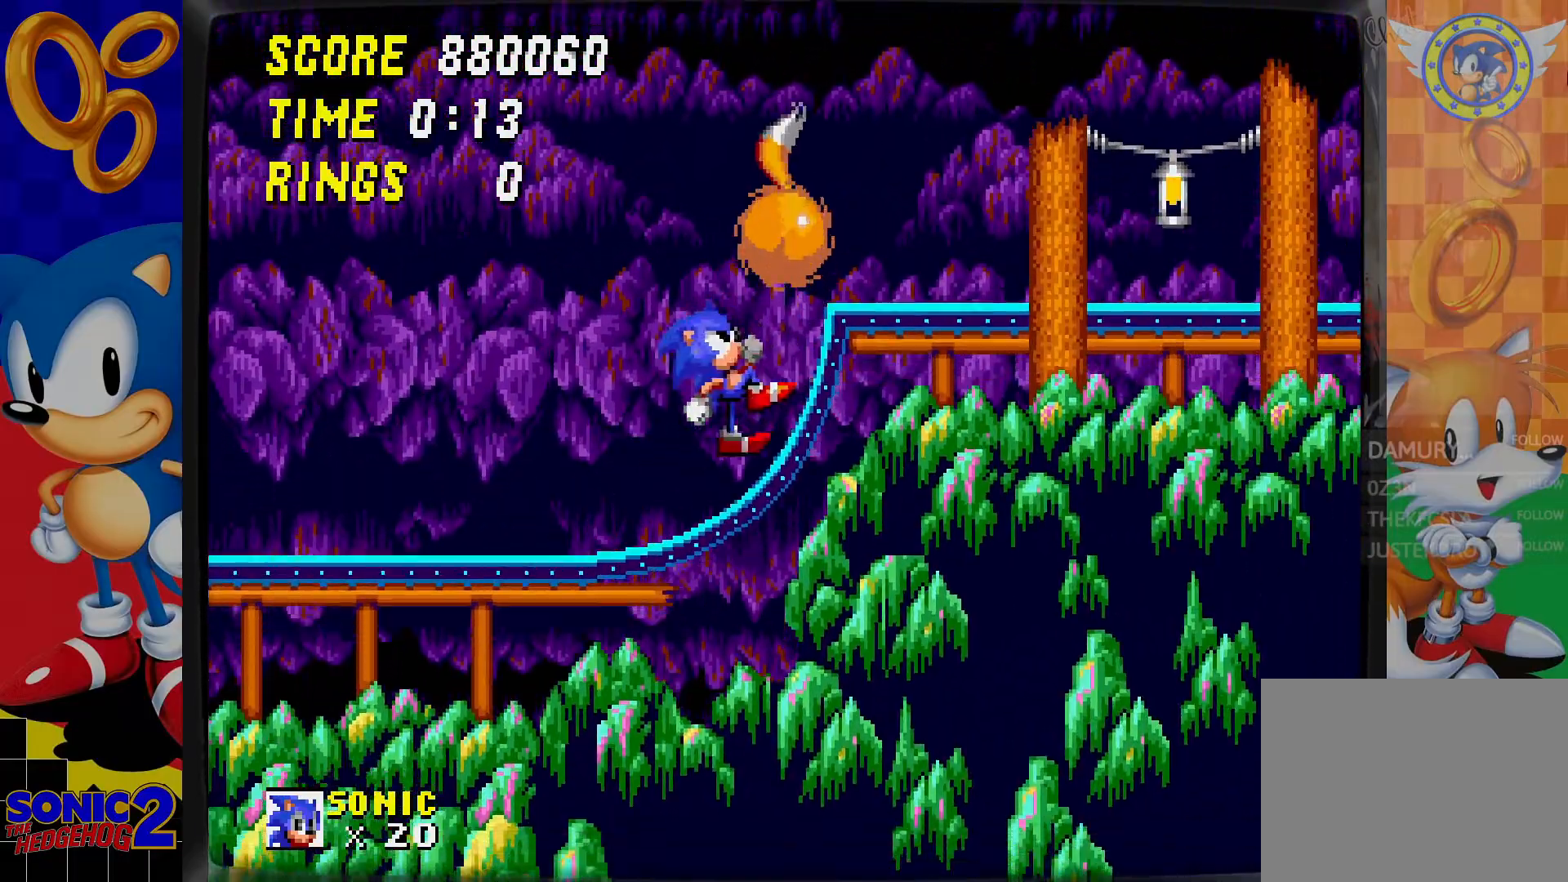
{"buttons": [], "events": []}
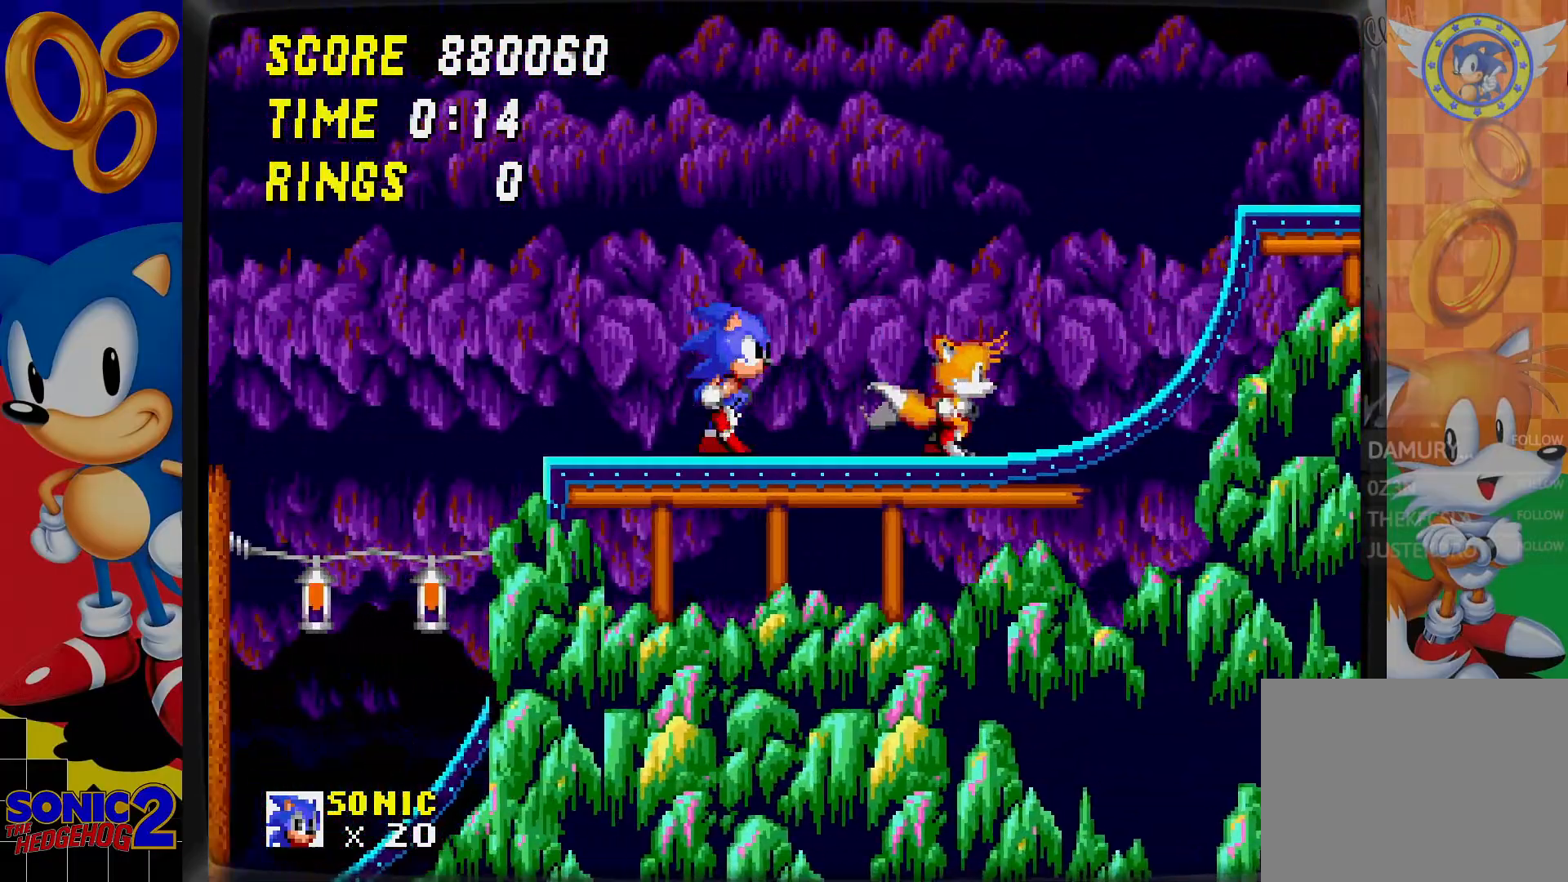
{"buttons": [], "events": []}
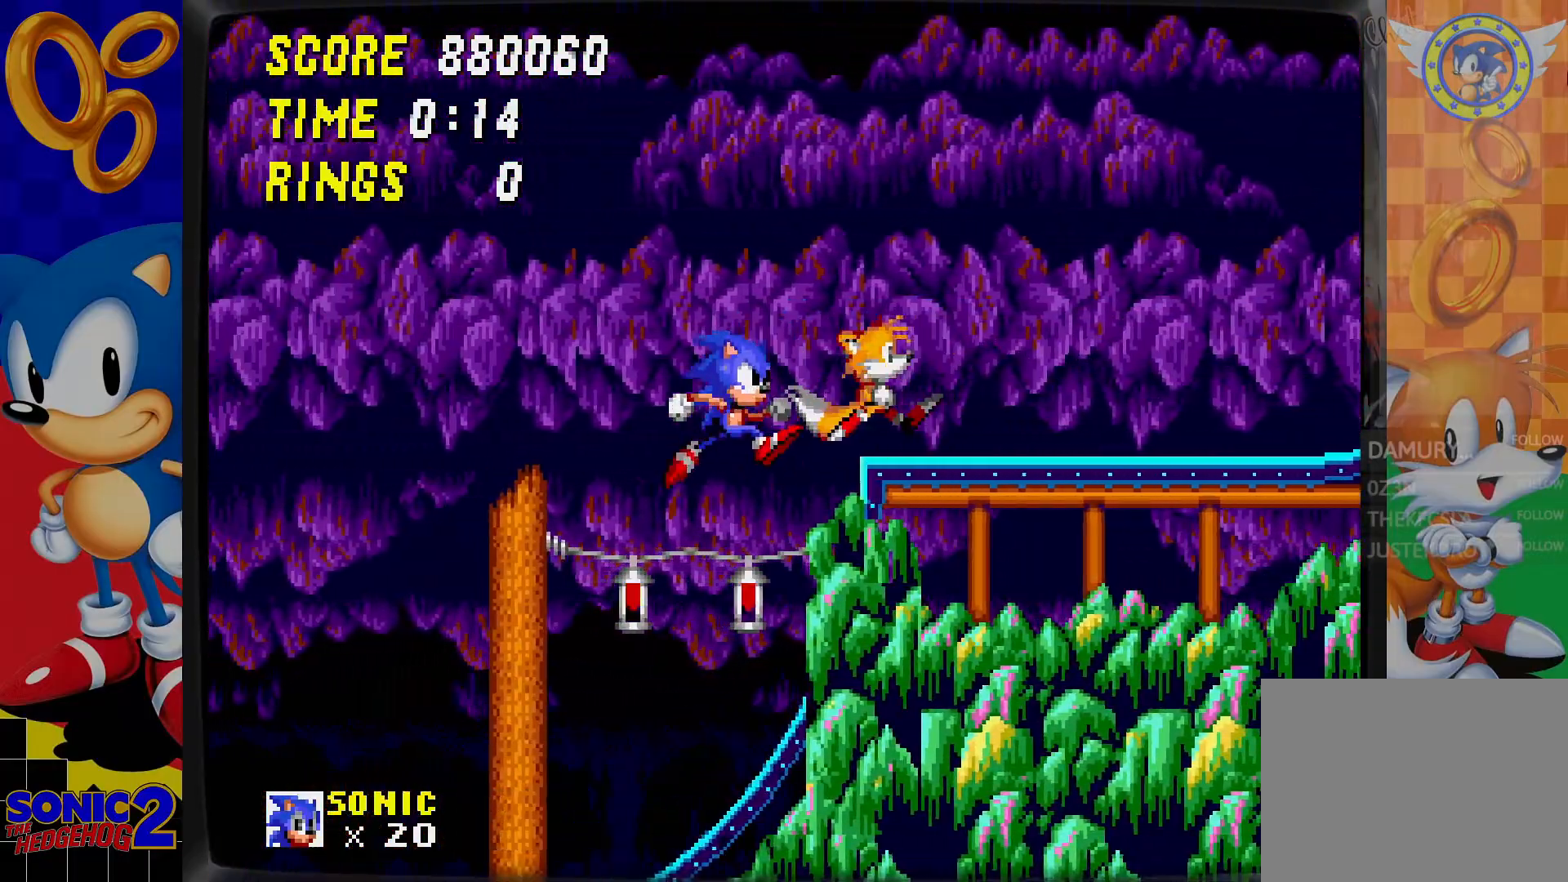
{"buttons": [], "events": []}
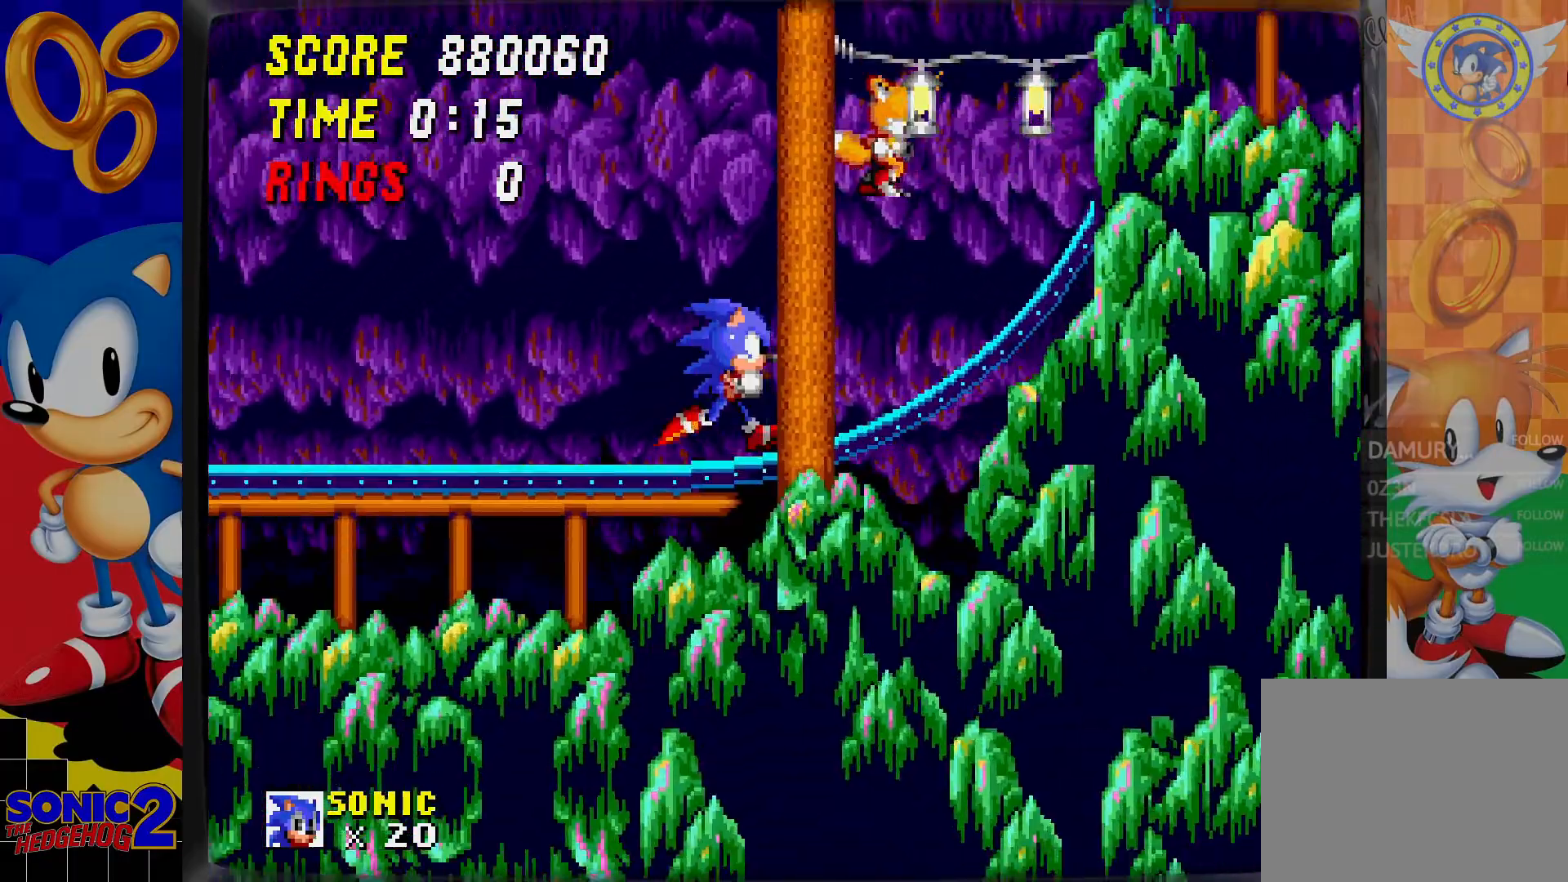
{"buttons": [], "events": []}
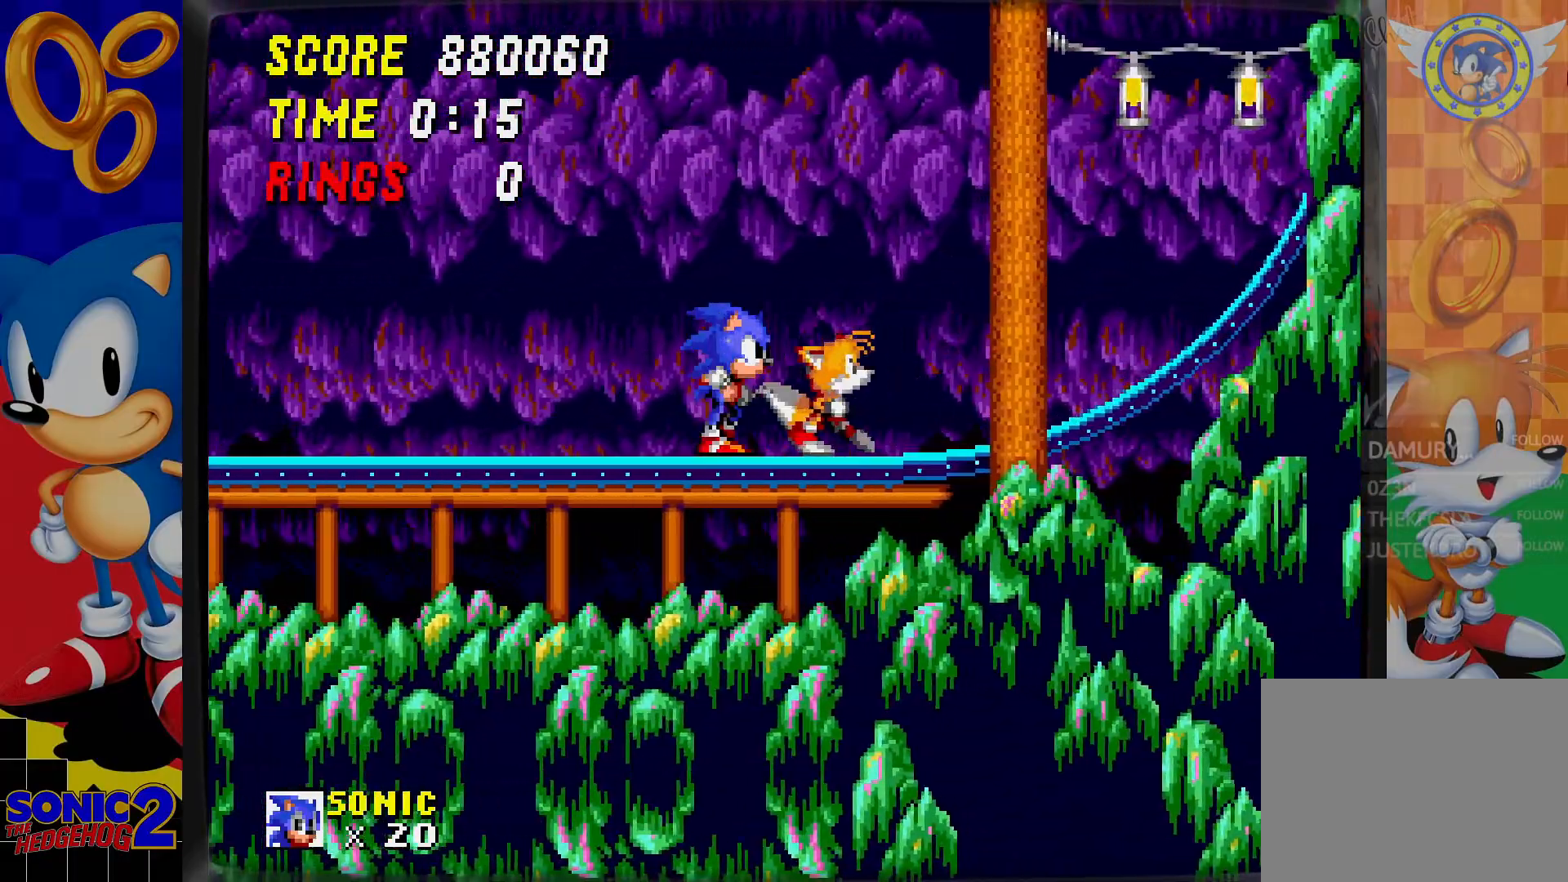
{"buttons": ["DPAD_DOWN", "DPAD_LEFT"], "events": [[433, "DPAD_DOWN", "down"], [483, "DPAD_LEFT", "down"]]}
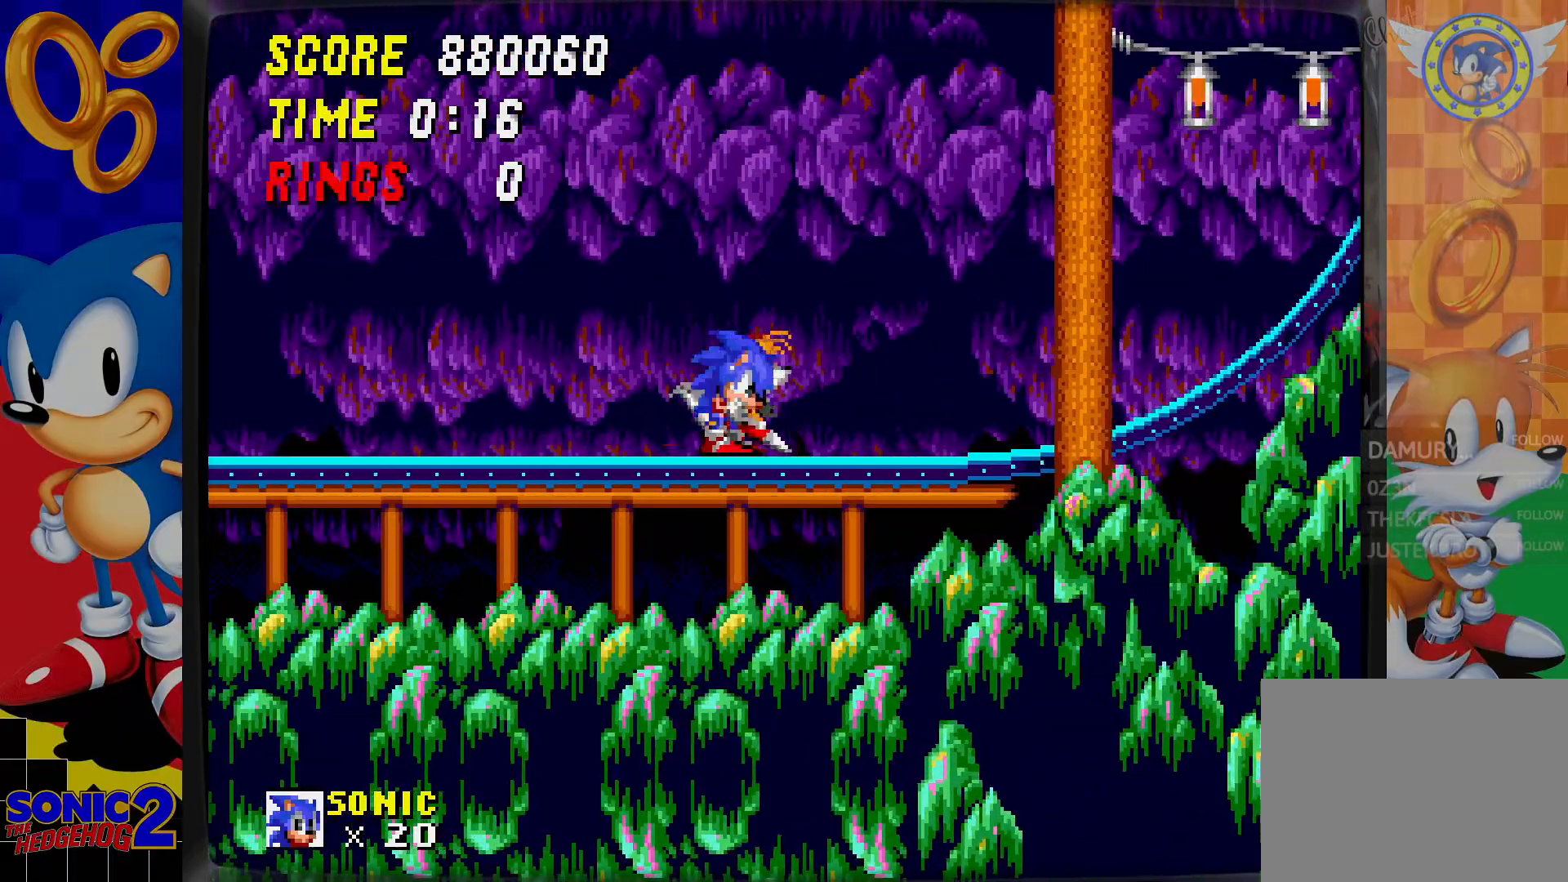
{"buttons": [], "events": [[183, "B", "down"], [267, "B", "up"], [267, "C", "down"], [317, "C", "up"], [317, "DPAD_LEFT", "up"], [483, "DPAD_DOWN", "up"]]}
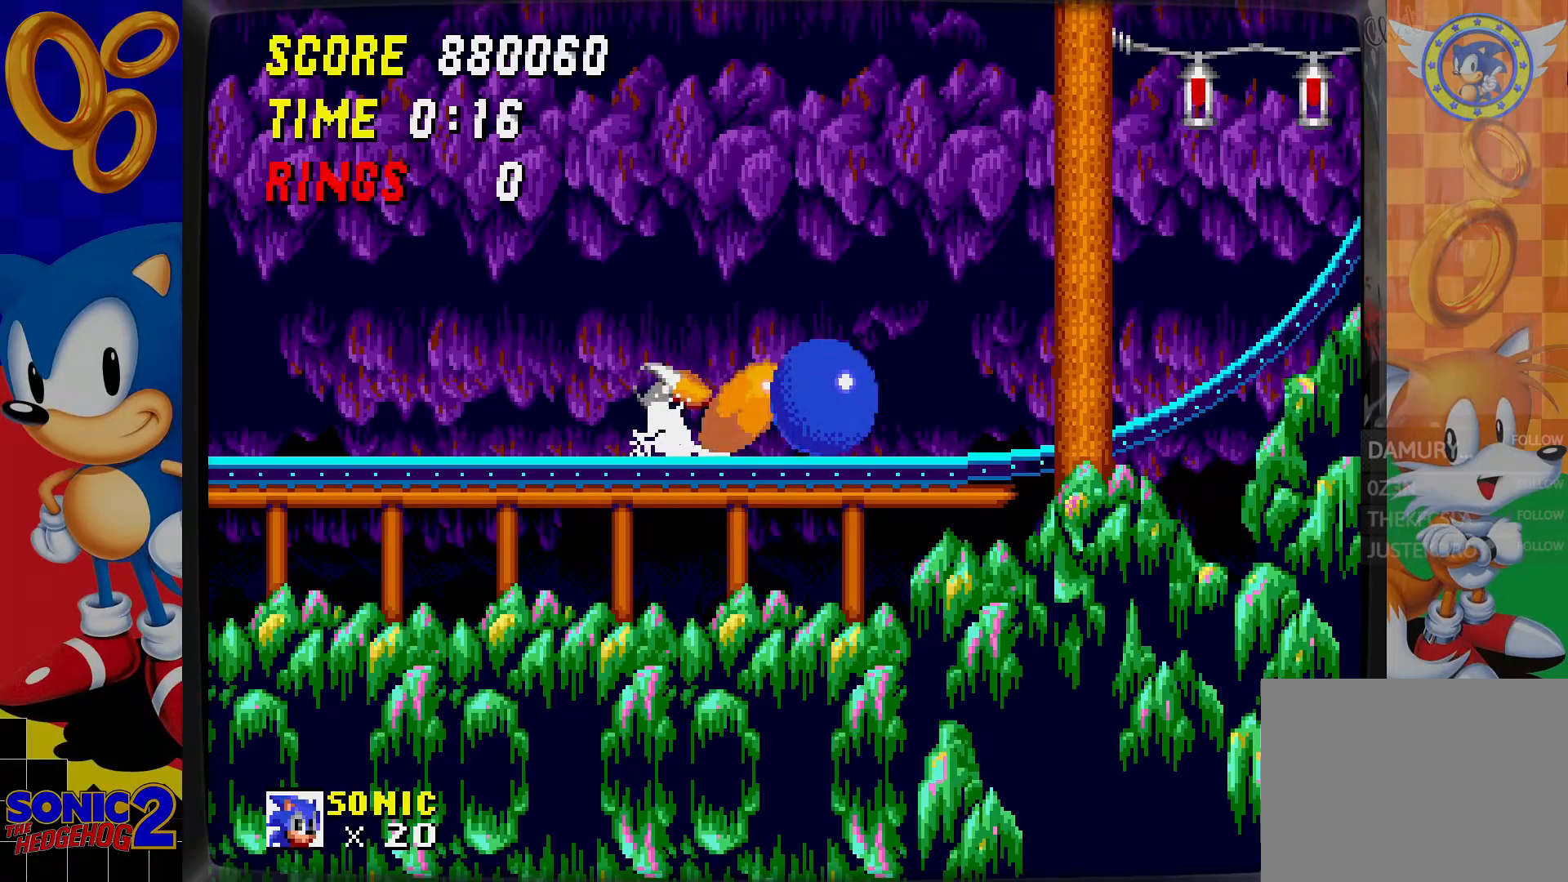
{"buttons": [], "events": [[117, "C", "down"], [500, "C", "up"]]}
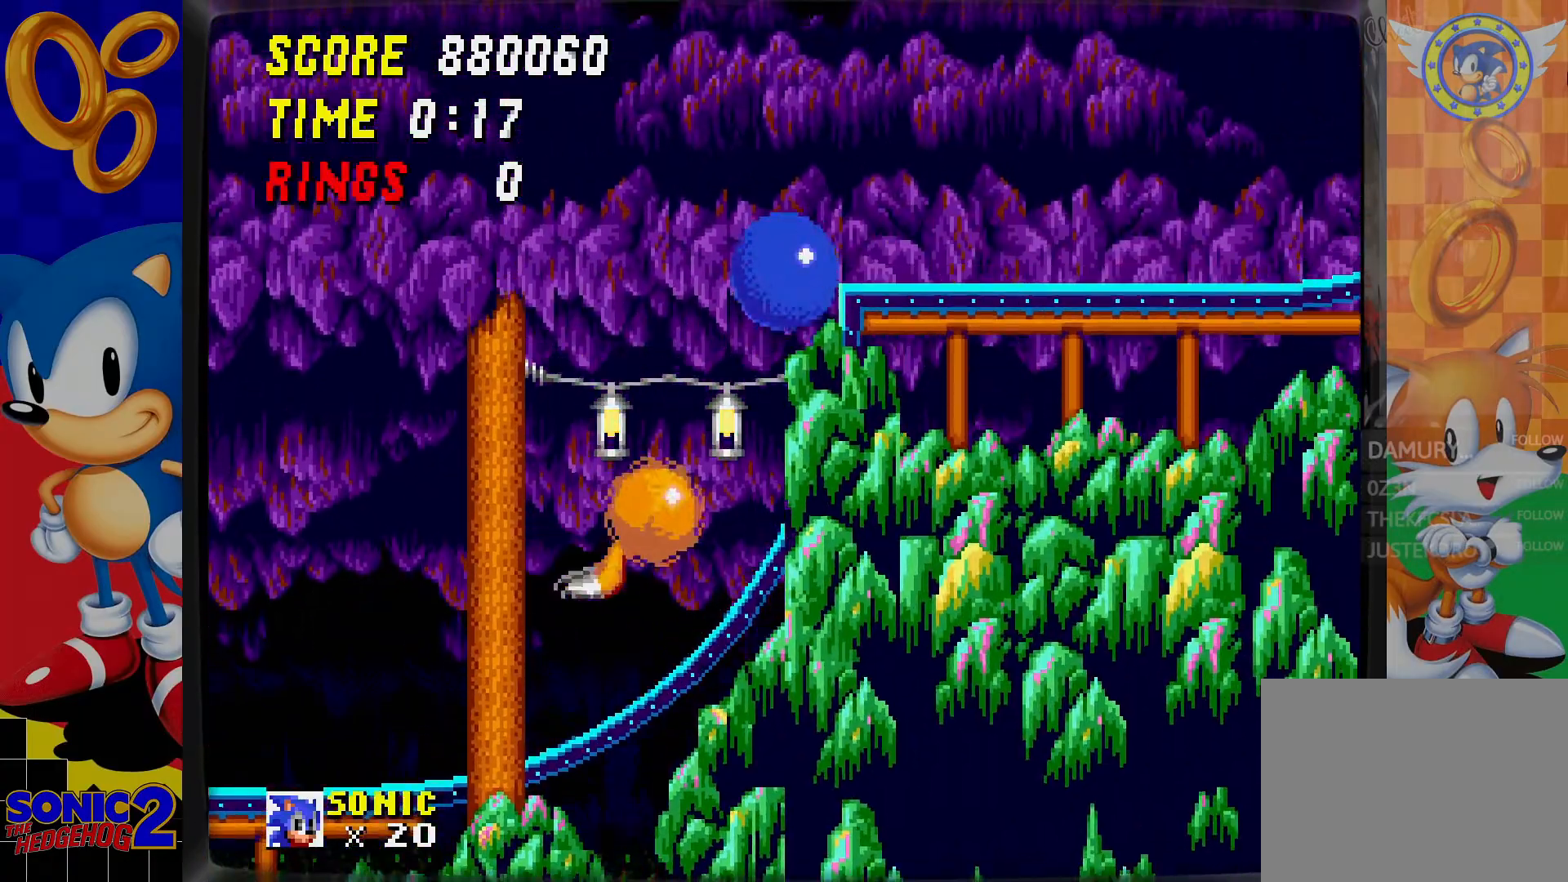
{"buttons": [], "events": []}
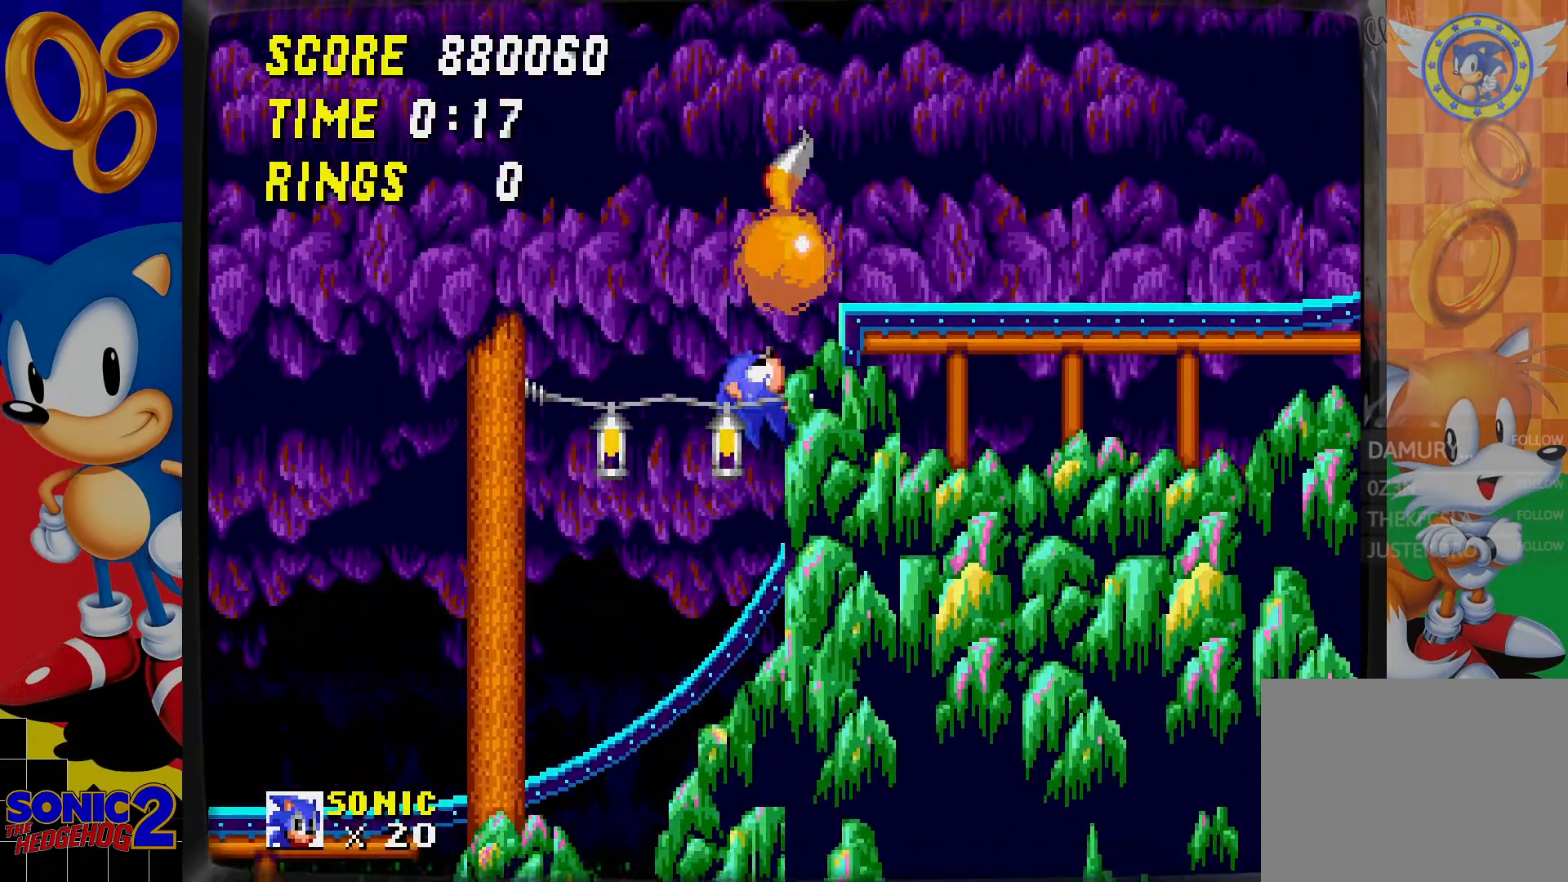
{"buttons": [], "events": []}
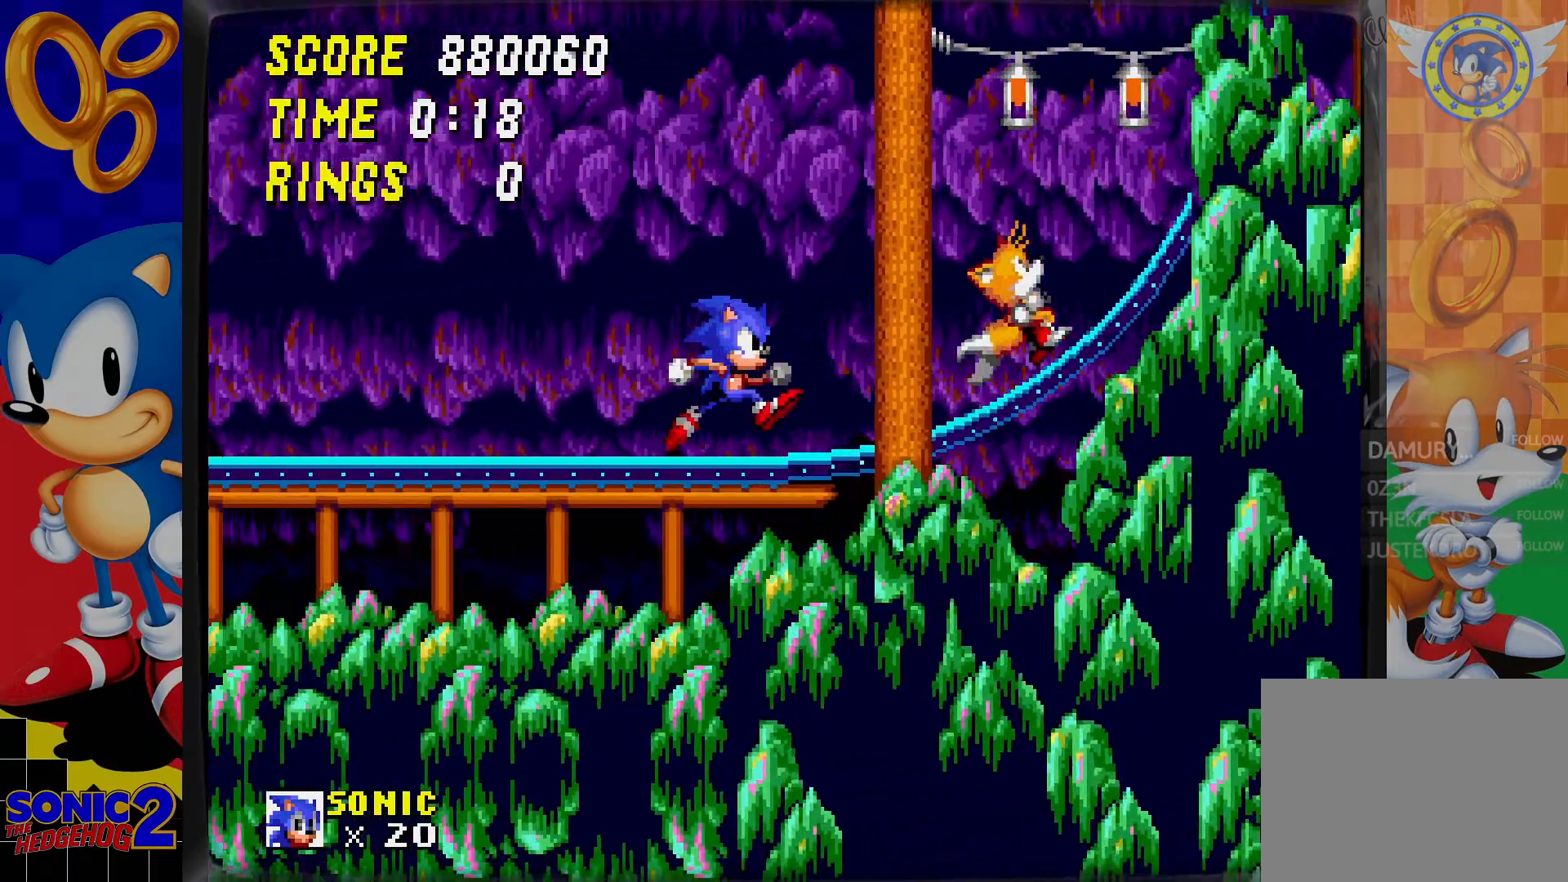
{"buttons": [], "events": []}
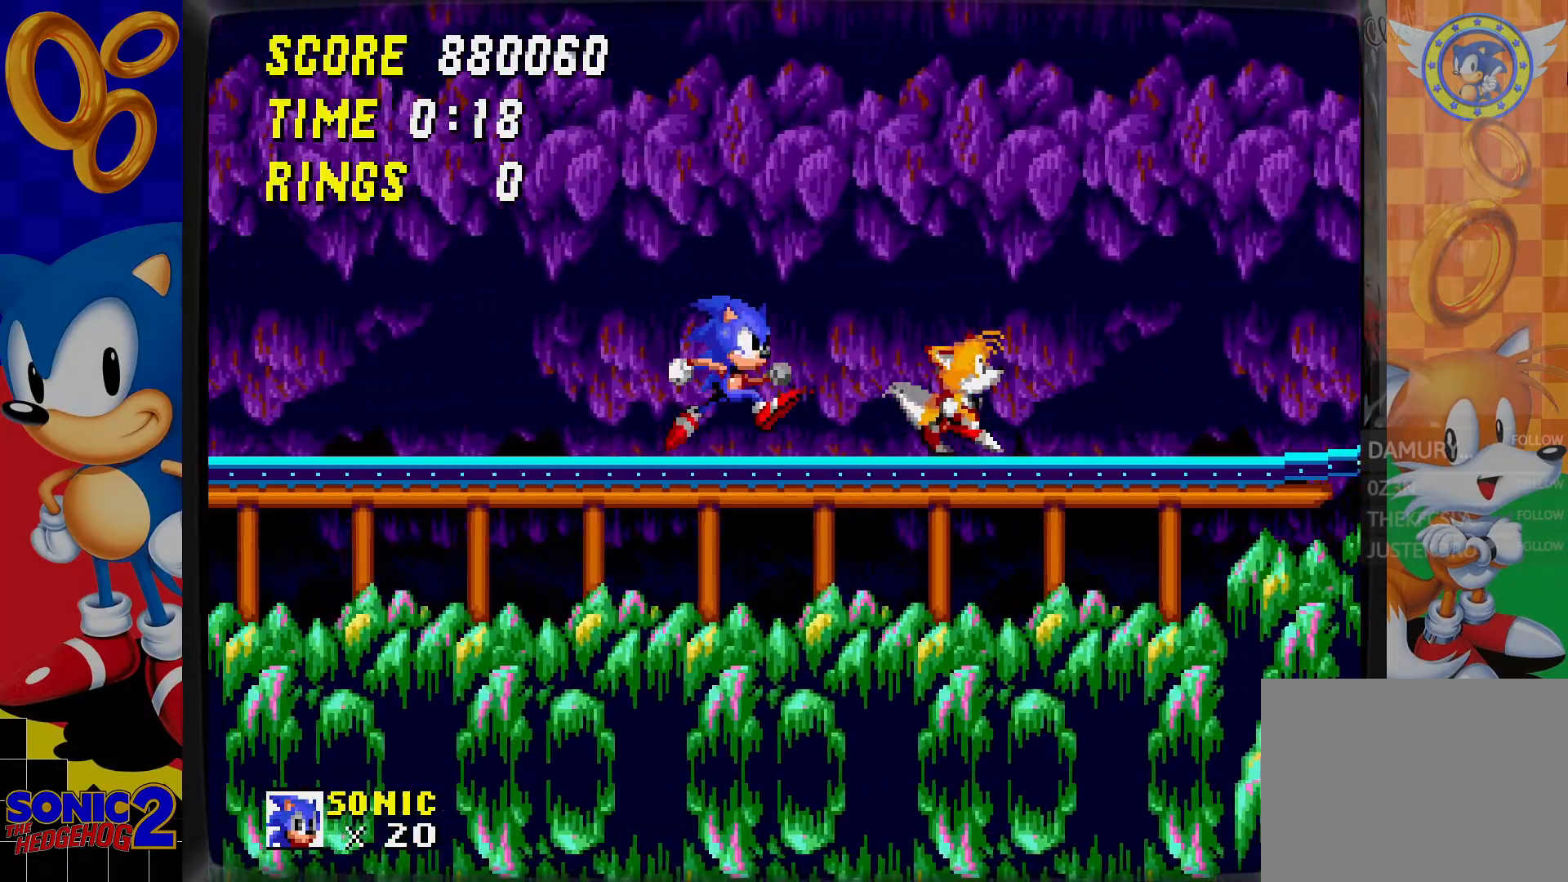
{"buttons": [], "events": []}